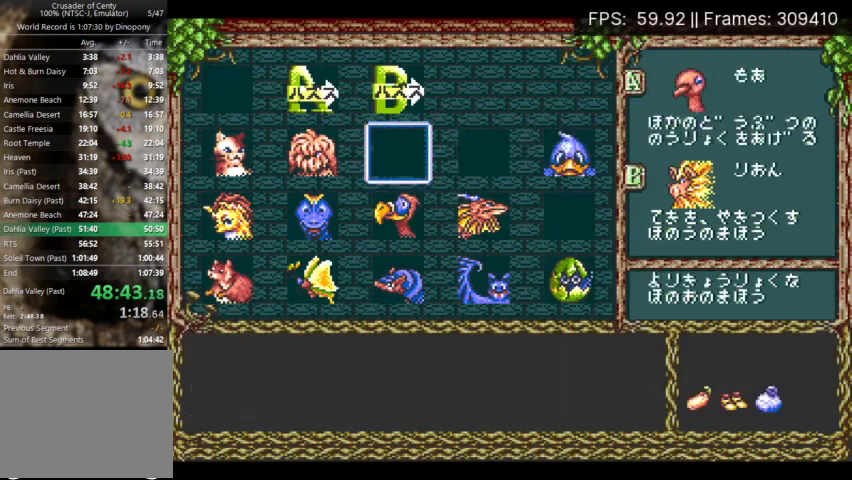
Gameplay with a controller (Xbox layout); each line is a JSON object with the inputs held at the frame after it. "events" lists button and stick changes between this image and that frame as [ms after this image, input, new state], when the widget could be followed in between. Not read: DPAD_UP L3 R3 left_stick right_stick.
{"buttons": ["X"], "events": [[33, "DPAD_DOWN", "down"], [33, "X", "up"], [133, "DPAD_LEFT", "down"], [167, "DPAD_DOWN", "up"], [400, "DPAD_LEFT", "up"], [467, "X", "down"]]}
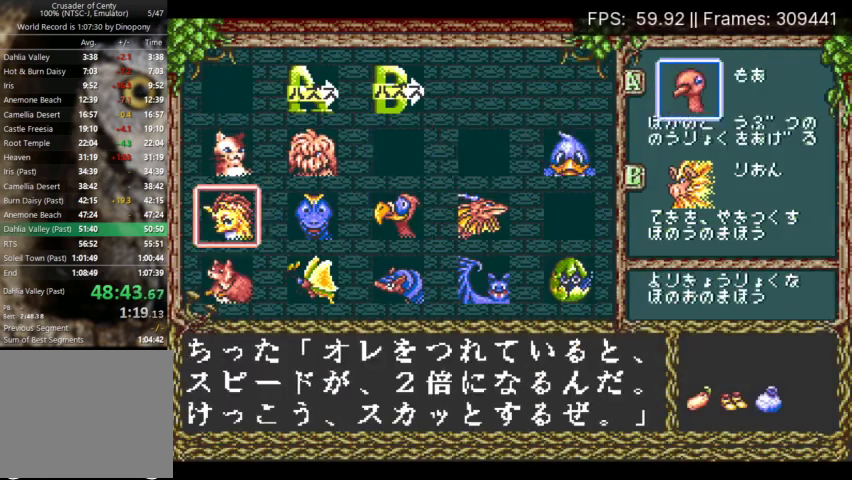
{"buttons": ["START"], "events": [[67, "DPAD_DOWN", "down"], [67, "X", "up"], [133, "DPAD_DOWN", "up"], [133, "X", "down"], [200, "X", "up"], [500, "START", "down"]]}
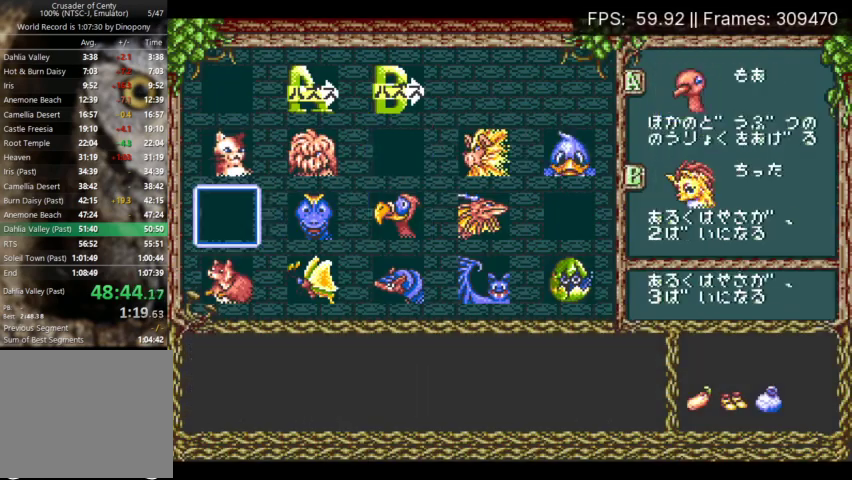
{"buttons": [], "events": [[133, "START", "up"]]}
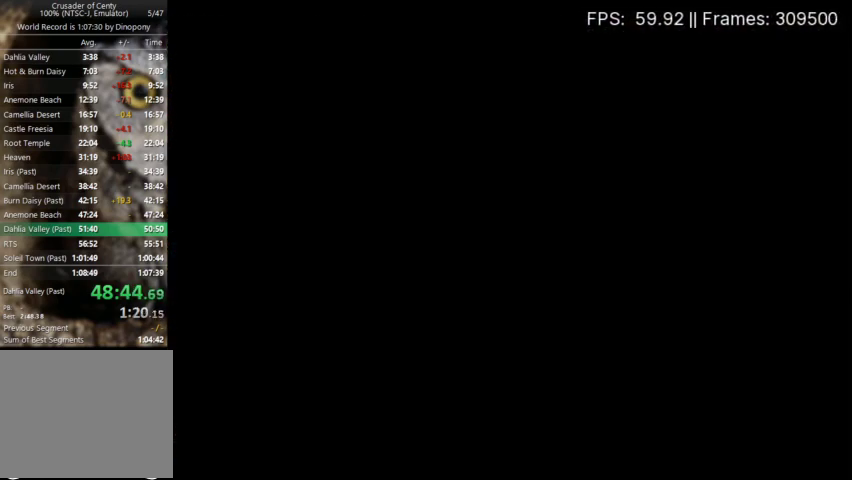
{"buttons": [], "events": []}
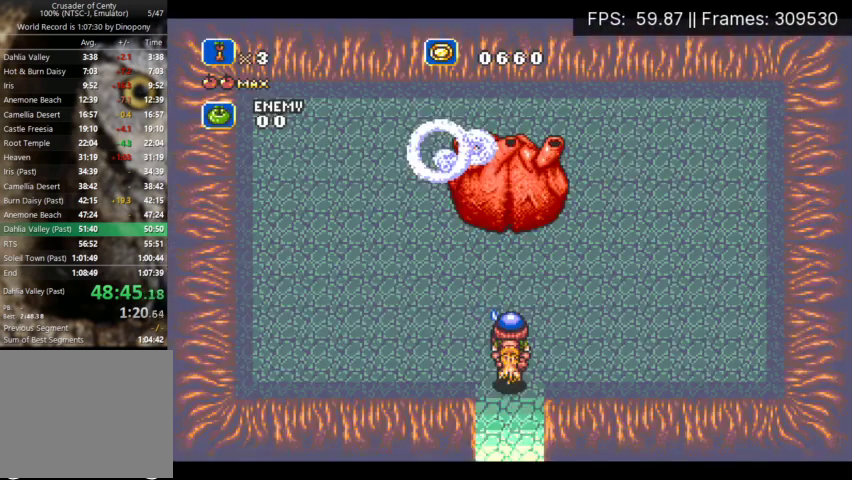
{"buttons": [], "events": []}
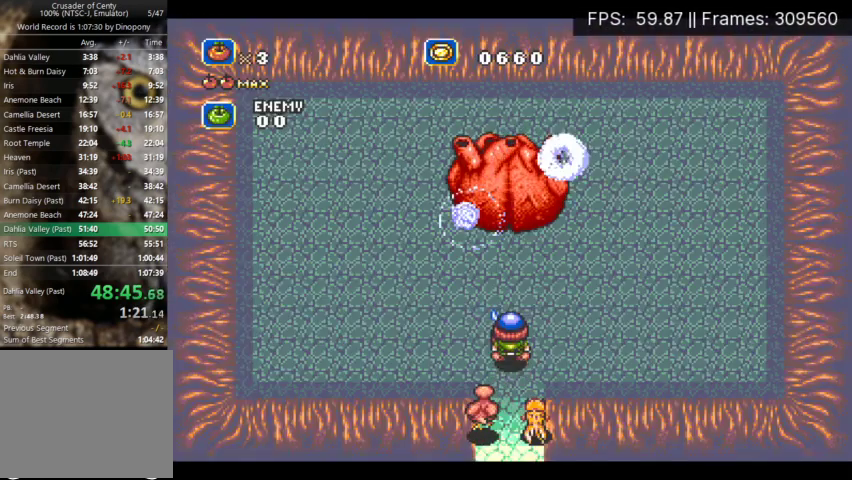
{"buttons": [], "events": []}
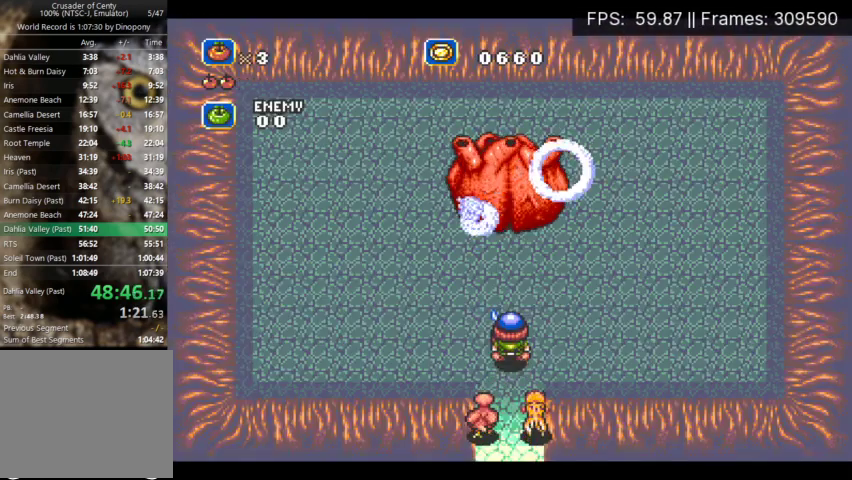
{"buttons": [], "events": []}
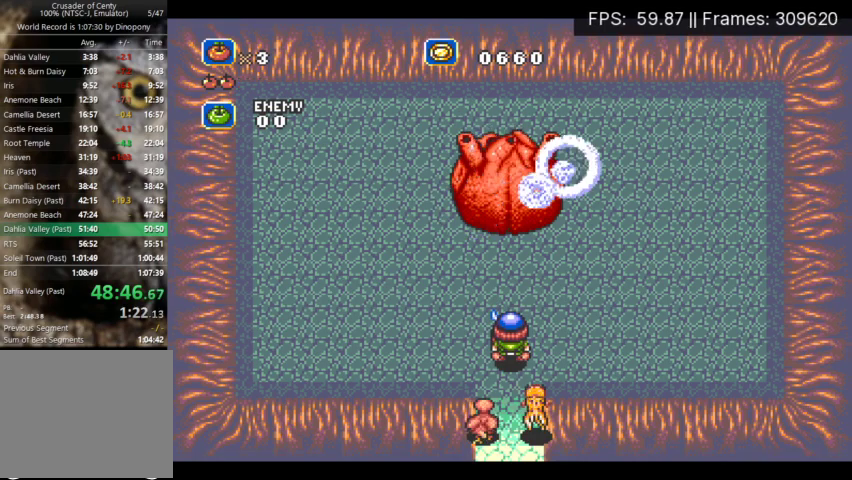
{"buttons": [], "events": []}
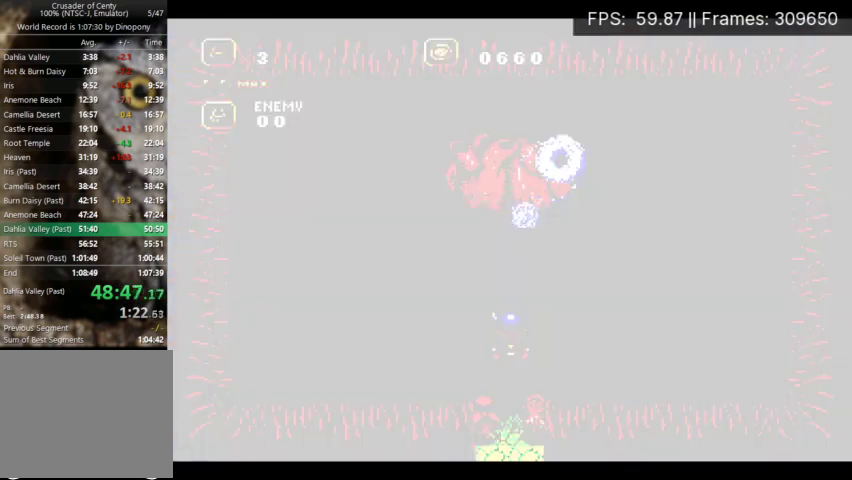
{"buttons": [], "events": []}
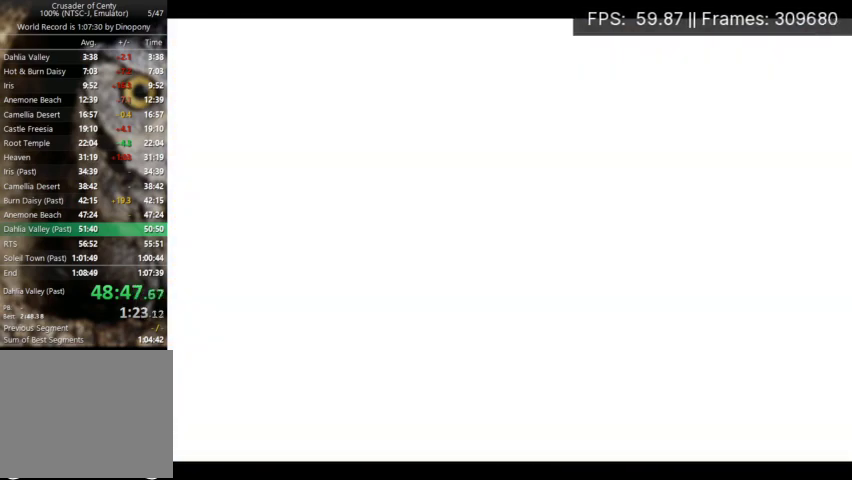
{"buttons": [], "events": []}
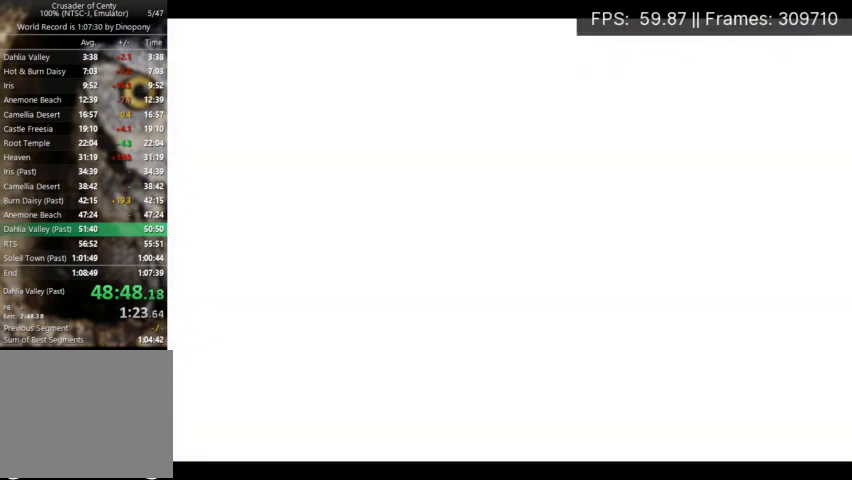
{"buttons": [], "events": []}
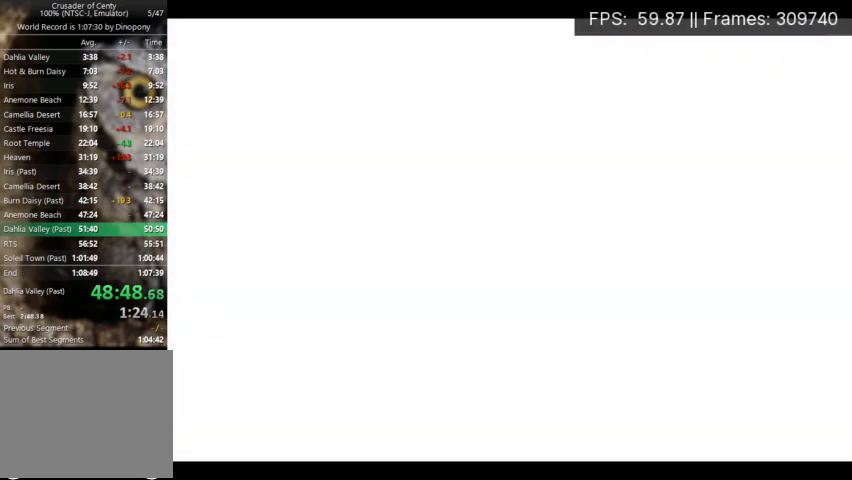
{"buttons": [], "events": []}
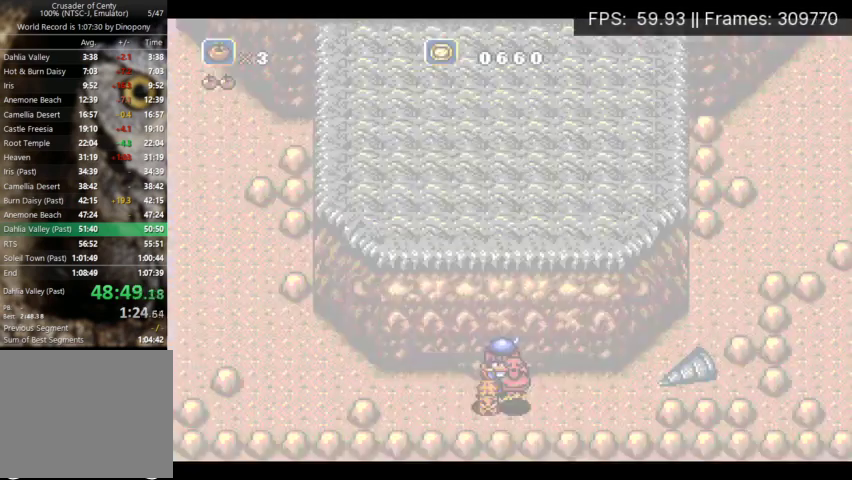
{"buttons": [], "events": []}
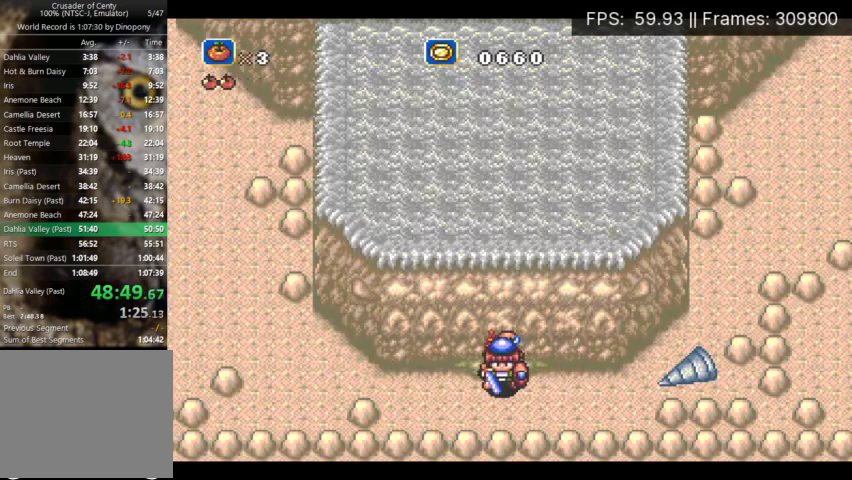
{"buttons": ["DPAD_RIGHT"], "events": [[100, "DPAD_RIGHT", "down"]]}
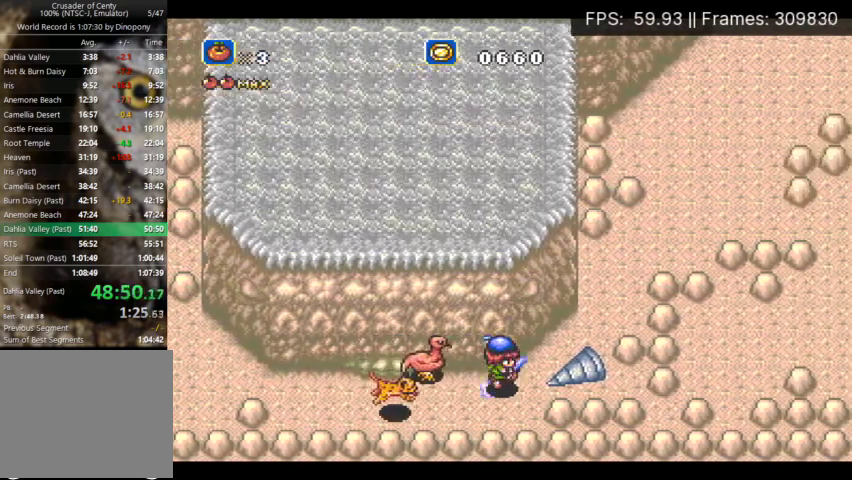
{"buttons": ["A", "DPAD_RIGHT"], "events": [[133, "X", "down"], [233, "X", "up"], [500, "A", "down"]]}
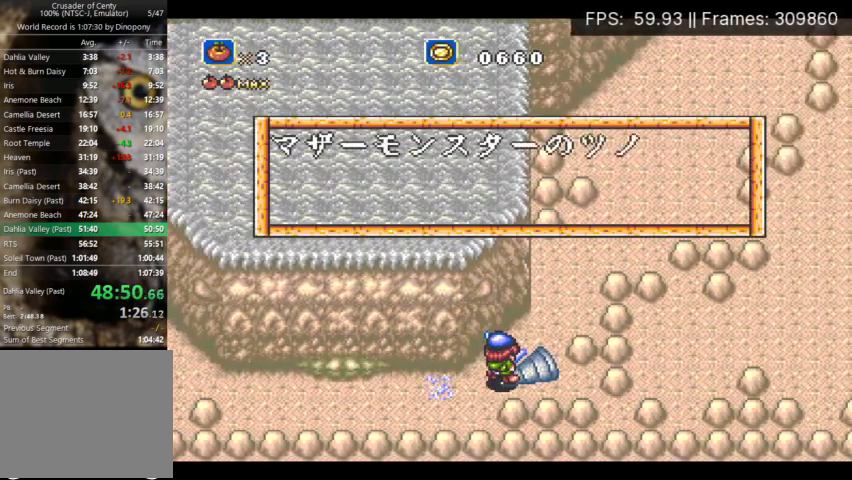
{"buttons": ["B", "DPAD_RIGHT"], "events": [[67, "A", "up"], [267, "B", "down"], [300, "A", "down"], [333, "B", "up"], [400, "A", "up"], [433, "B", "down"]]}
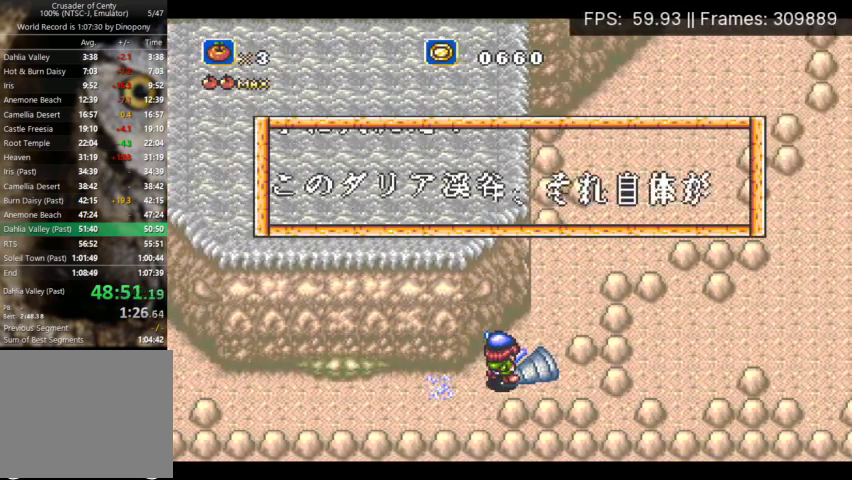
{"buttons": ["B", "DPAD_RIGHT"], "events": [[33, "A", "down"], [33, "B", "up"], [133, "A", "up"], [200, "A", "down"], [300, "A", "up"], [300, "B", "down"], [367, "A", "down"], [367, "B", "up"], [467, "A", "up"], [467, "B", "down"]]}
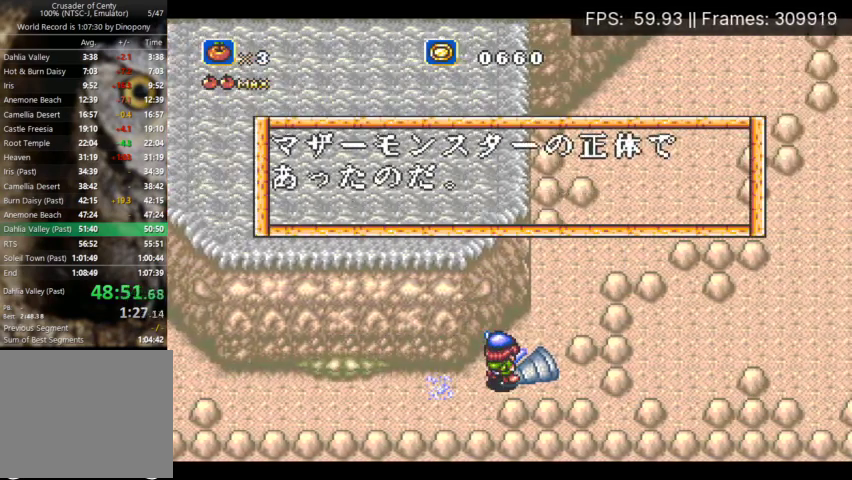
{"buttons": ["B", "DPAD_RIGHT"]}
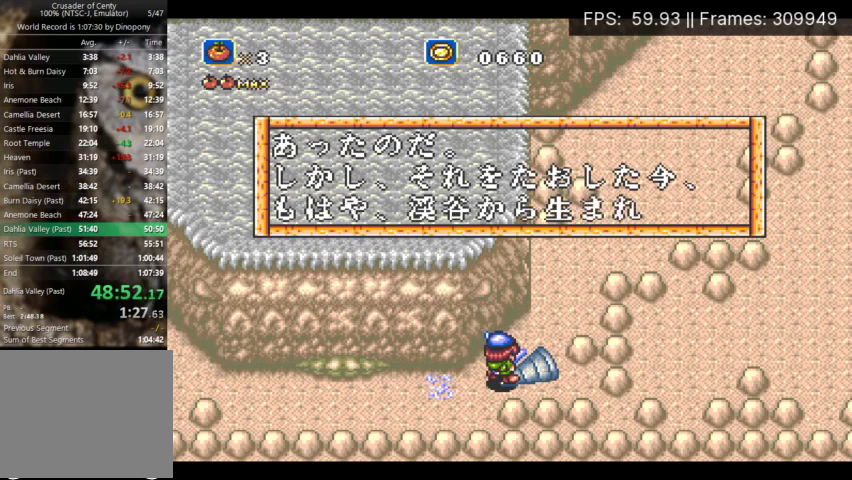
{"buttons": ["A", "DPAD_RIGHT"]}
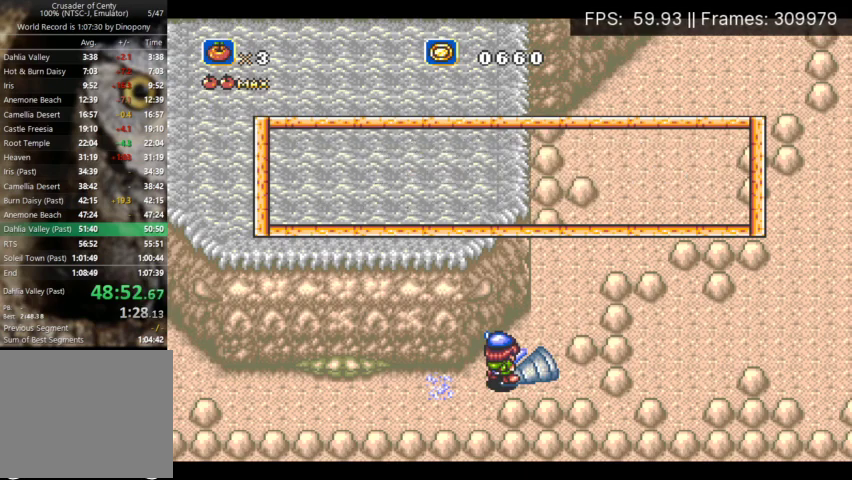
{"buttons": ["A", "DPAD_RIGHT"], "events": [[67, "A", "up"], [100, "B", "down"], [167, "B", "up"], [333, "A", "down"], [433, "A", "up"], [500, "A", "down"]]}
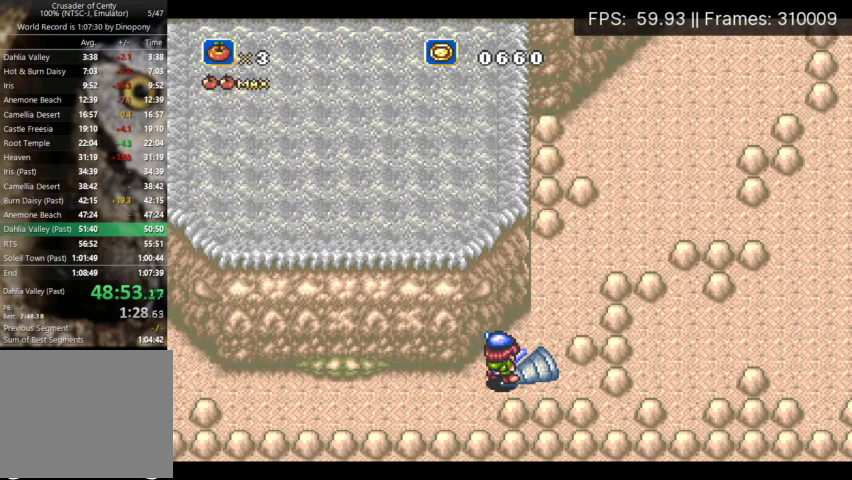
{"buttons": [], "events": [[67, "A", "up"], [333, "DPAD_RIGHT", "up"]]}
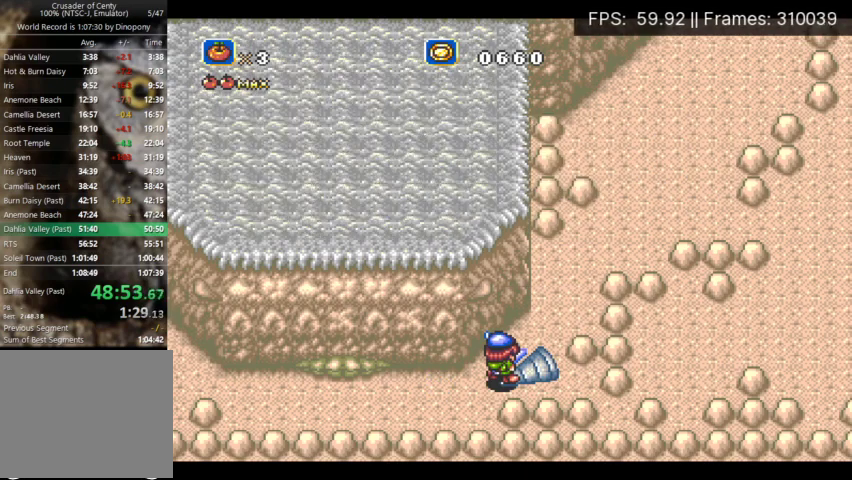
{"buttons": ["A", "B", "DPAD_RIGHT"], "events": [[67, "DPAD_RIGHT", "down"], [367, "A", "down"], [500, "B", "down"]]}
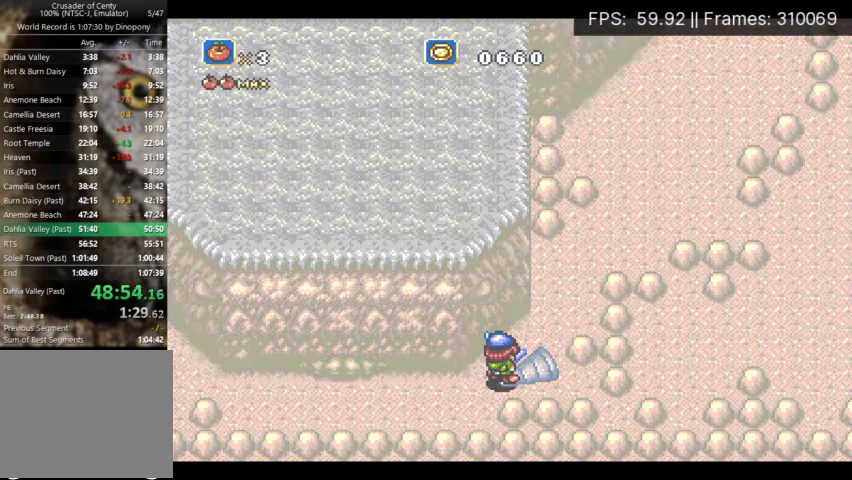
{"buttons": ["A", "DPAD_RIGHT"], "events": [[33, "A", "up"], [100, "A", "down"], [133, "B", "up"], [200, "A", "up"], [200, "B", "down"], [267, "A", "down"], [267, "B", "up"], [367, "A", "up"], [367, "B", "down"], [467, "A", "down"], [467, "B", "up"]]}
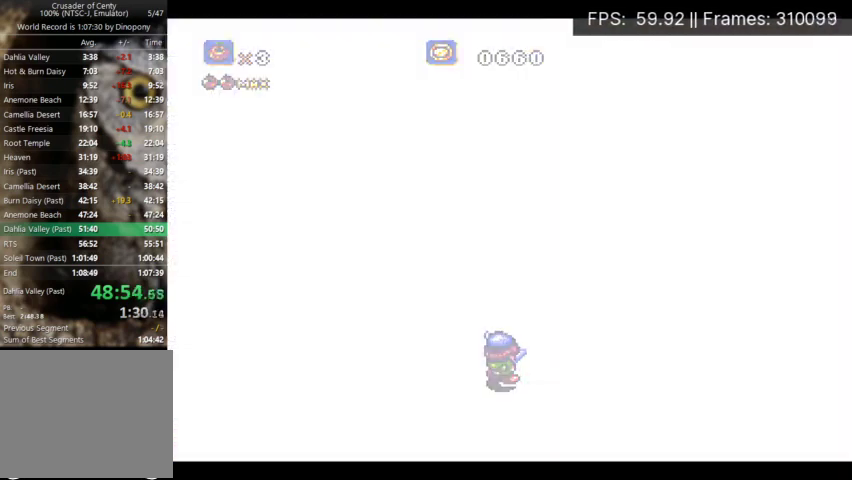
{"buttons": ["A", "DPAD_RIGHT"], "events": [[33, "A", "up"], [33, "B", "down"], [100, "A", "down"], [133, "B", "up"], [200, "A", "up"], [267, "A", "down"], [367, "A", "up"], [367, "B", "down"], [433, "A", "down"], [467, "B", "up"]]}
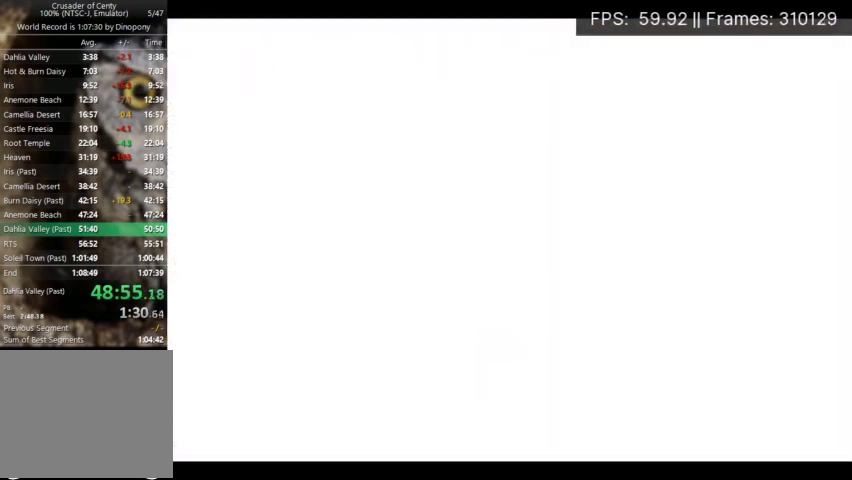
{"buttons": ["DPAD_RIGHT"], "events": [[33, "A", "up"], [33, "B", "down"], [133, "A", "down"], [133, "B", "up"], [200, "A", "up"], [200, "B", "down"], [267, "B", "up"]]}
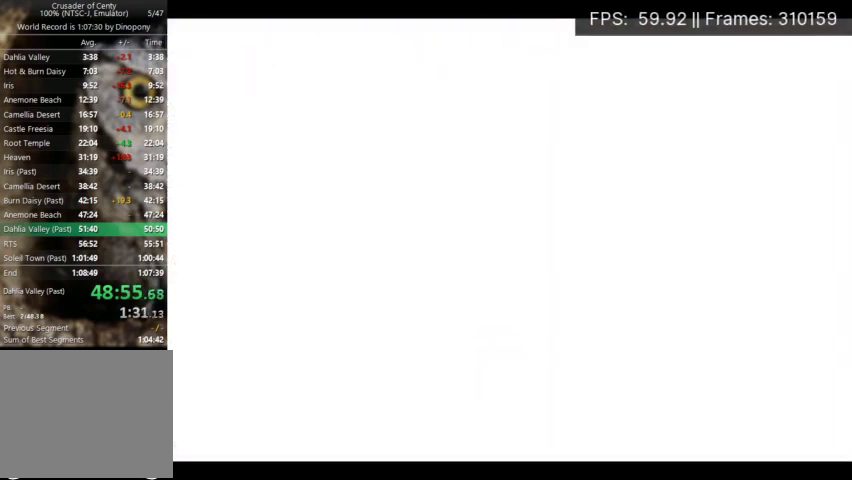
{"buttons": ["B", "DPAD_RIGHT"], "events": [[500, "B", "down"]]}
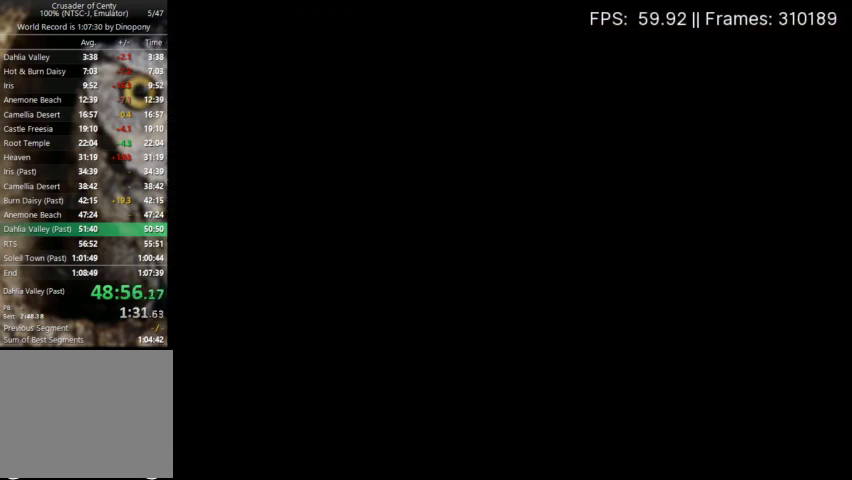
{"buttons": ["DPAD_RIGHT"], "events": [[33, "A", "down"], [67, "B", "up"], [133, "A", "up"], [400, "A", "down"], [500, "A", "up"]]}
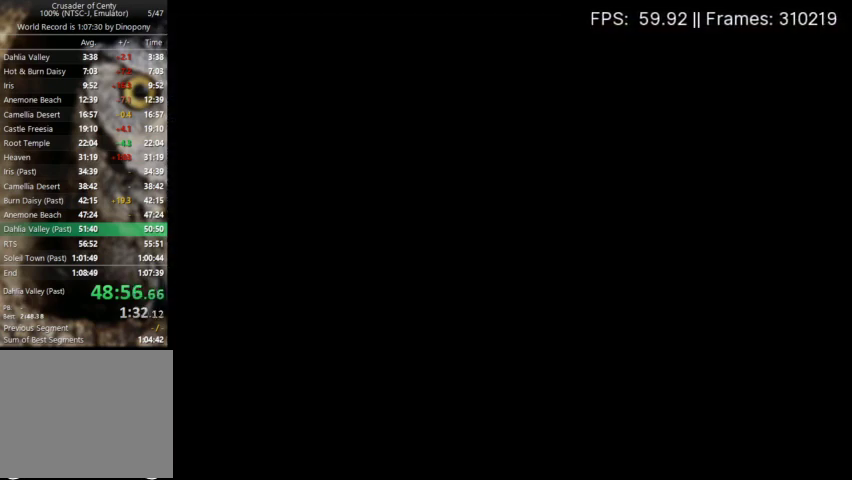
{"buttons": ["A", "DPAD_RIGHT"], "events": [[67, "A", "down"], [133, "A", "up"], [200, "A", "down"], [267, "A", "up"], [333, "A", "down"], [400, "A", "up"], [467, "A", "down"]]}
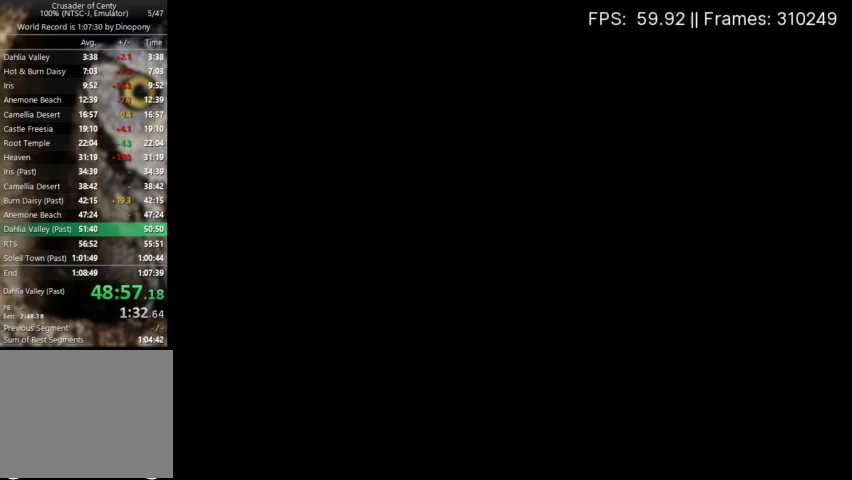
{"buttons": ["DPAD_RIGHT"]}